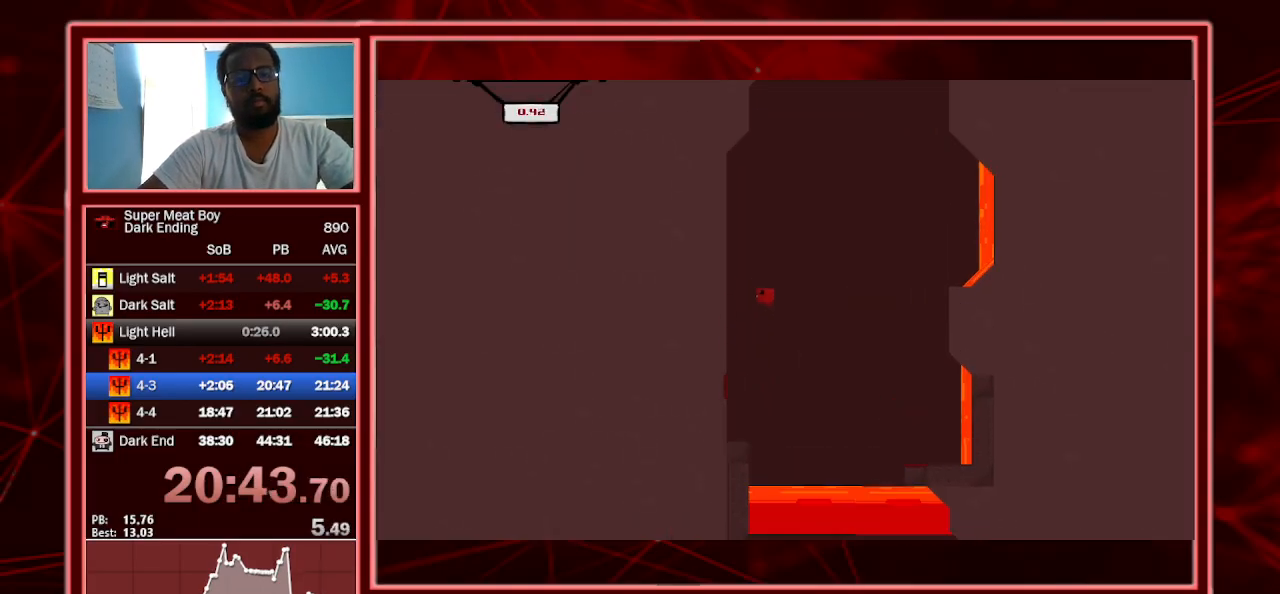
Gameplay with keyboard; each line is a JSON object with the keys held at the frame after it. "events" lists presses ("down") and releases ("up") of "a", "escape", "left", "p", "right", "s", "shift" and "space" between this image and that frame as [ms after this image, input, new state], when the widget could be followed in between. No other keys are recorded. Mouse input is not recorded.
{"keys": ["right", "shift"], "events": [[300, "right", "down"], [333, "left", "up"]]}
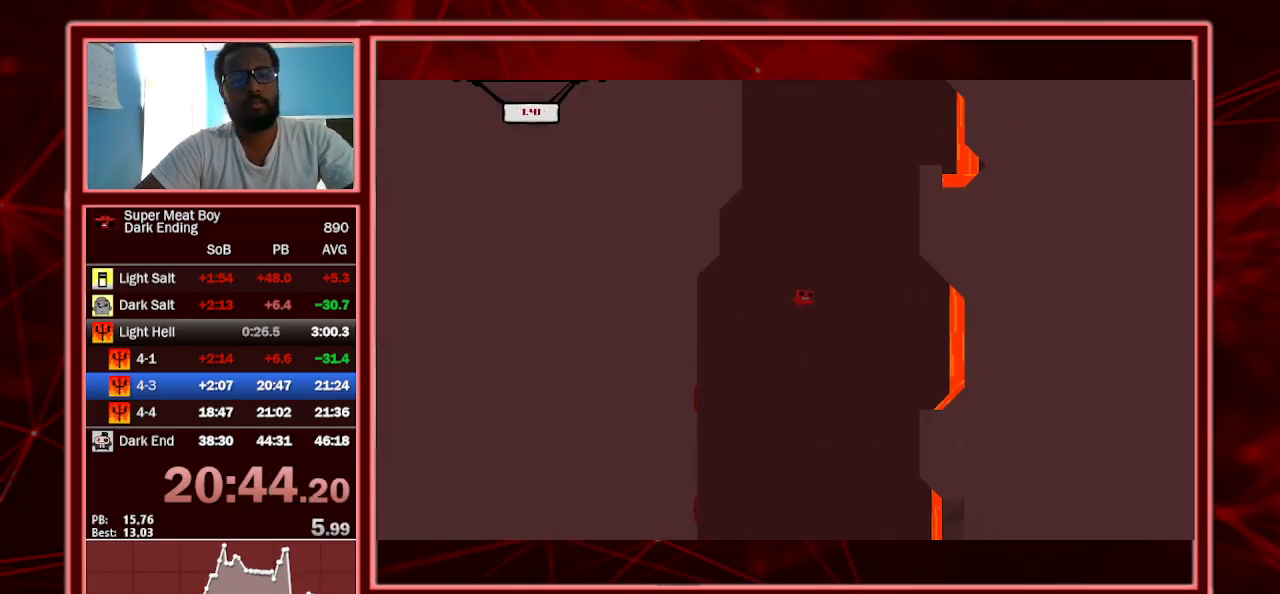
{"keys": ["left", "shift"], "events": [[367, "left", "down"], [367, "right", "up"]]}
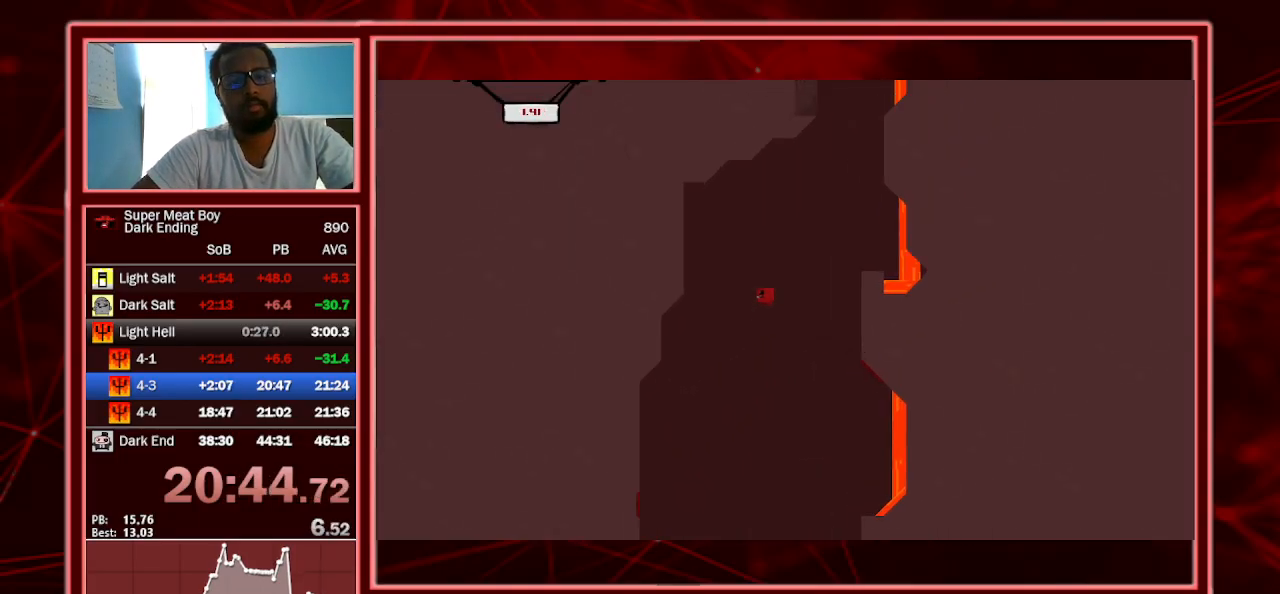
{"keys": ["right", "shift"], "events": [[233, "left", "up"], [233, "right", "down"]]}
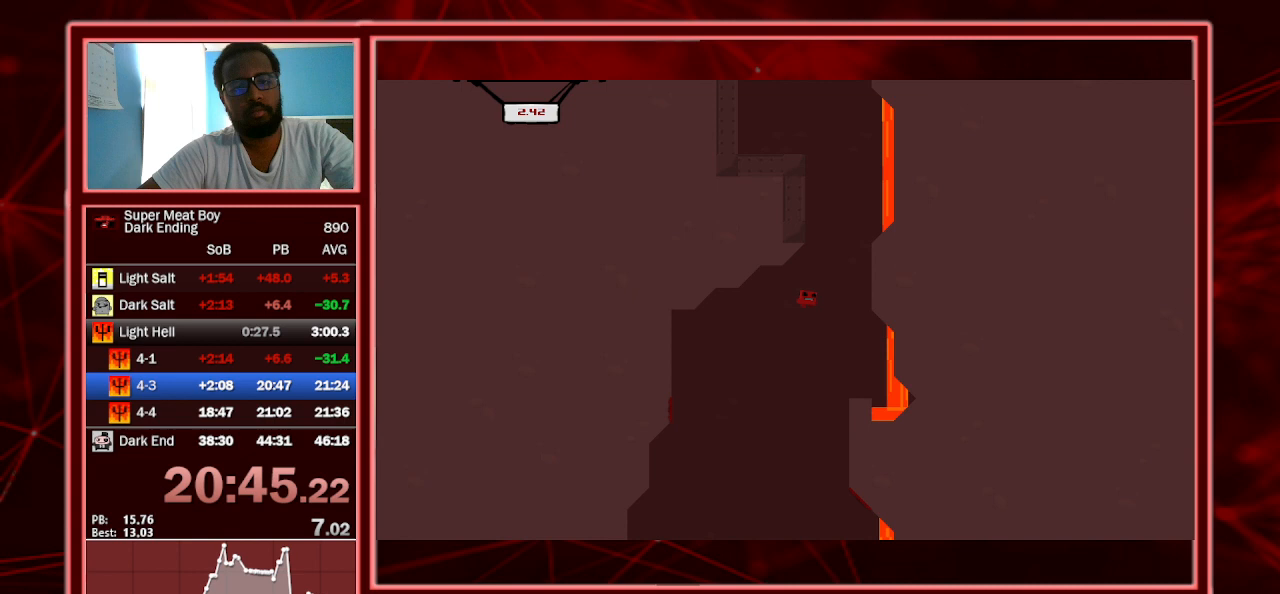
{"keys": ["left", "shift", "space"], "events": [[167, "left", "down"], [200, "right", "up"], [467, "space", "down"]]}
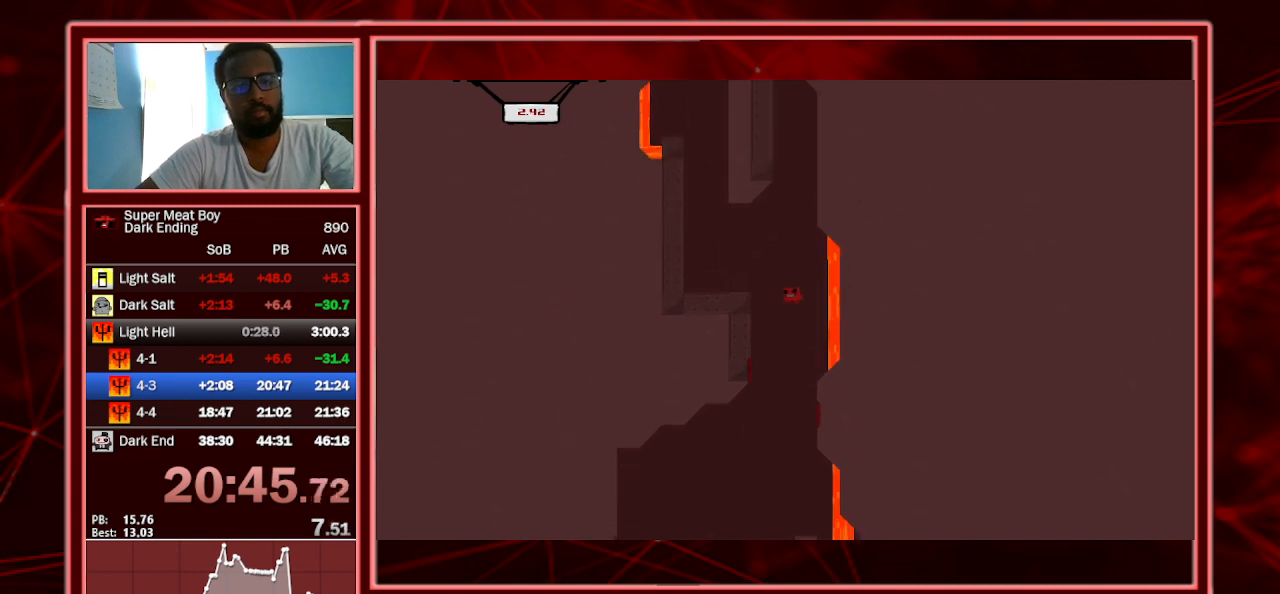
{"keys": ["shift"], "events": [[267, "left", "up"], [267, "space", "up"]]}
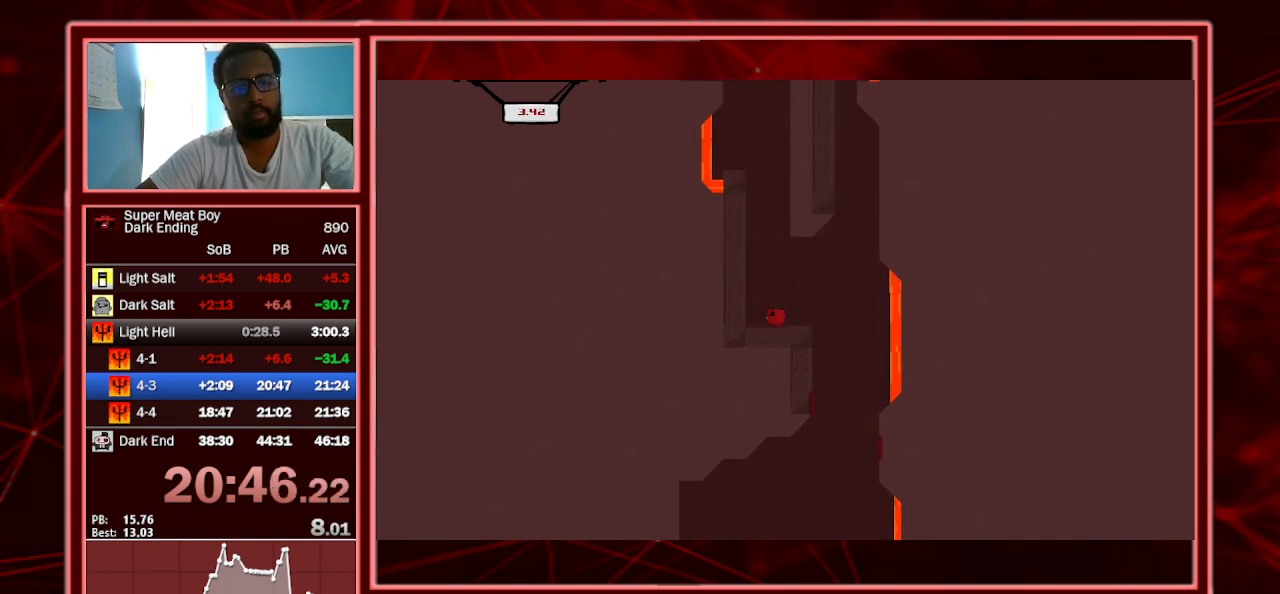
{"keys": ["right", "shift", "space"], "events": [[100, "right", "down"], [267, "space", "down"]]}
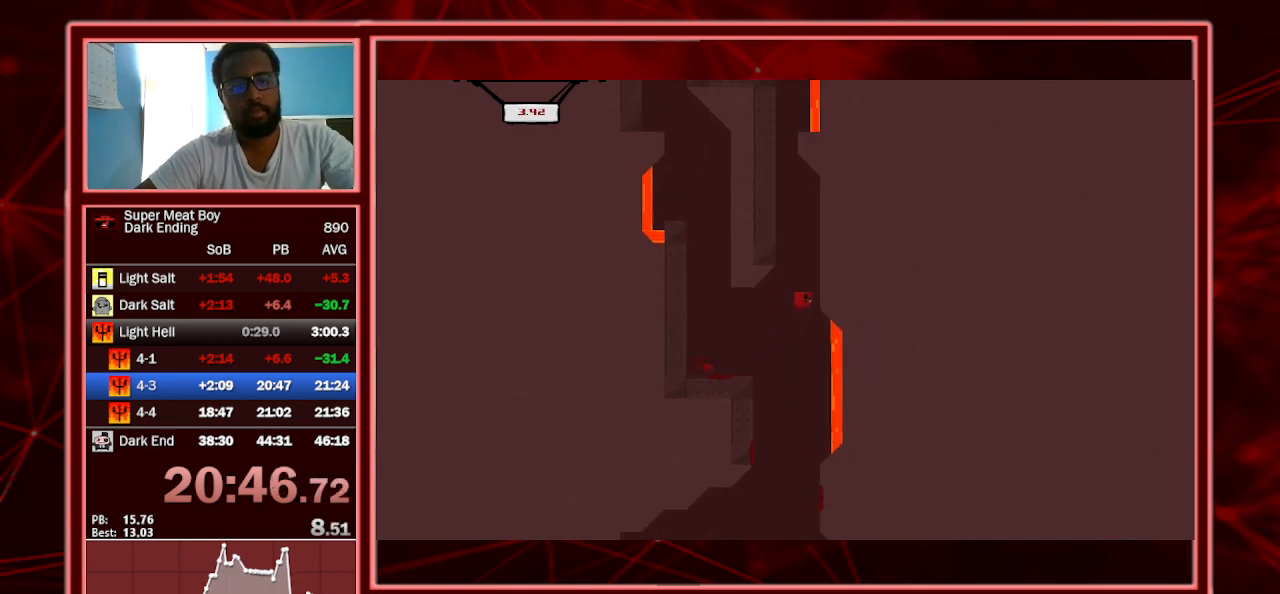
{"keys": ["left", "shift"], "events": [[100, "space", "up"], [167, "left", "down"], [167, "right", "up"], [167, "space", "down"], [300, "left", "up"], [300, "right", "down"], [333, "space", "up"], [367, "space", "down"], [433, "left", "down"], [433, "right", "up"], [467, "space", "up"]]}
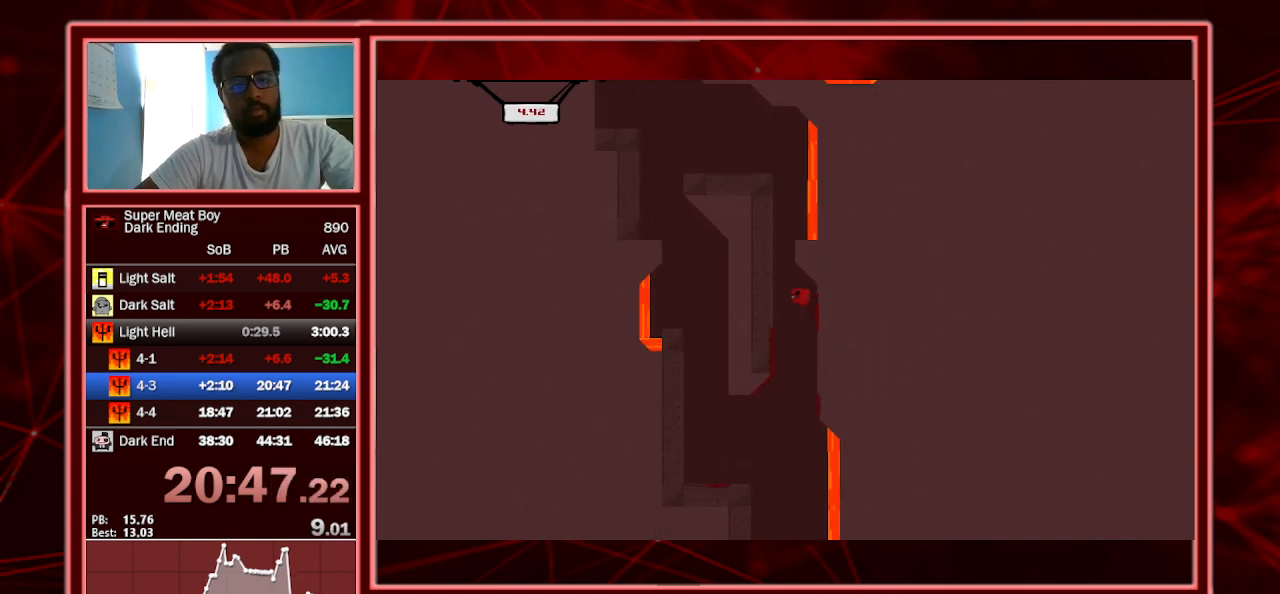
{"keys": ["left", "shift", "space"], "events": [[33, "space", "down"]]}
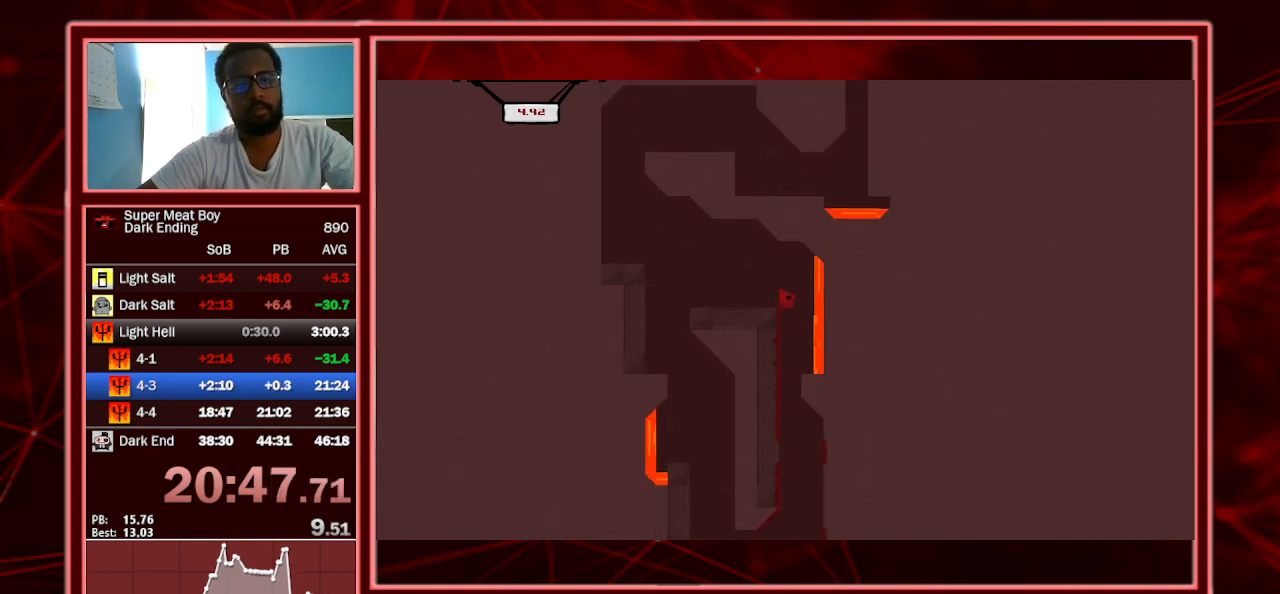
{"keys": ["left", "shift", "space"], "events": [[133, "space", "up"], [367, "space", "down"]]}
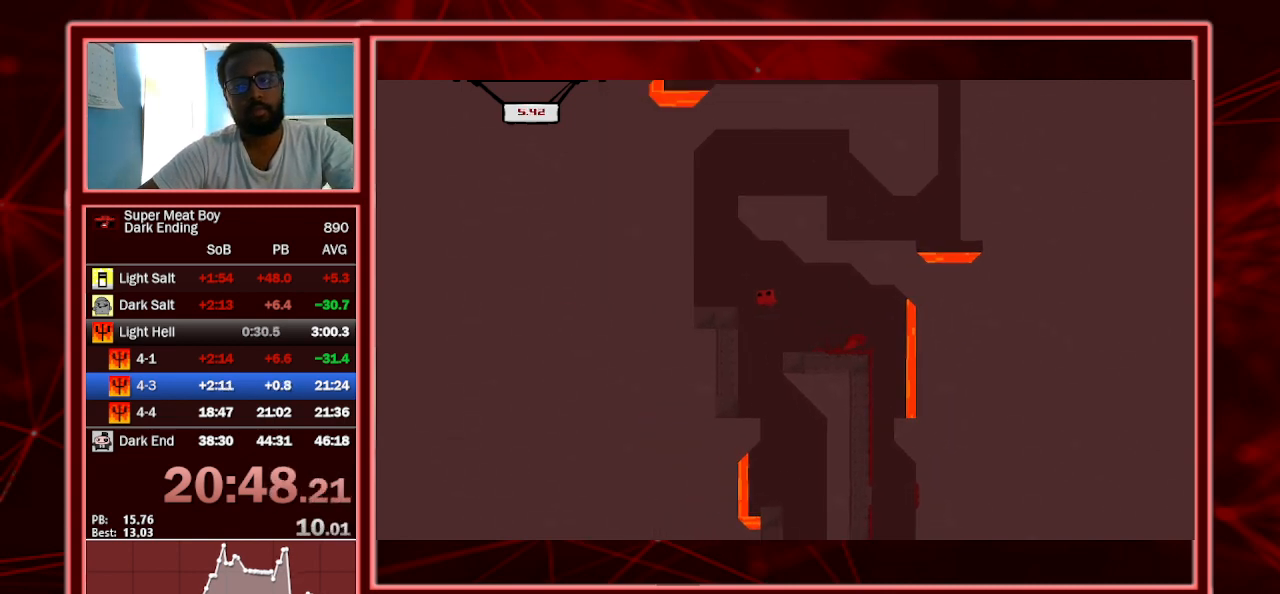
{"keys": ["right", "shift", "space"], "events": [[300, "space", "up"], [333, "left", "up"], [333, "right", "down"], [333, "space", "down"]]}
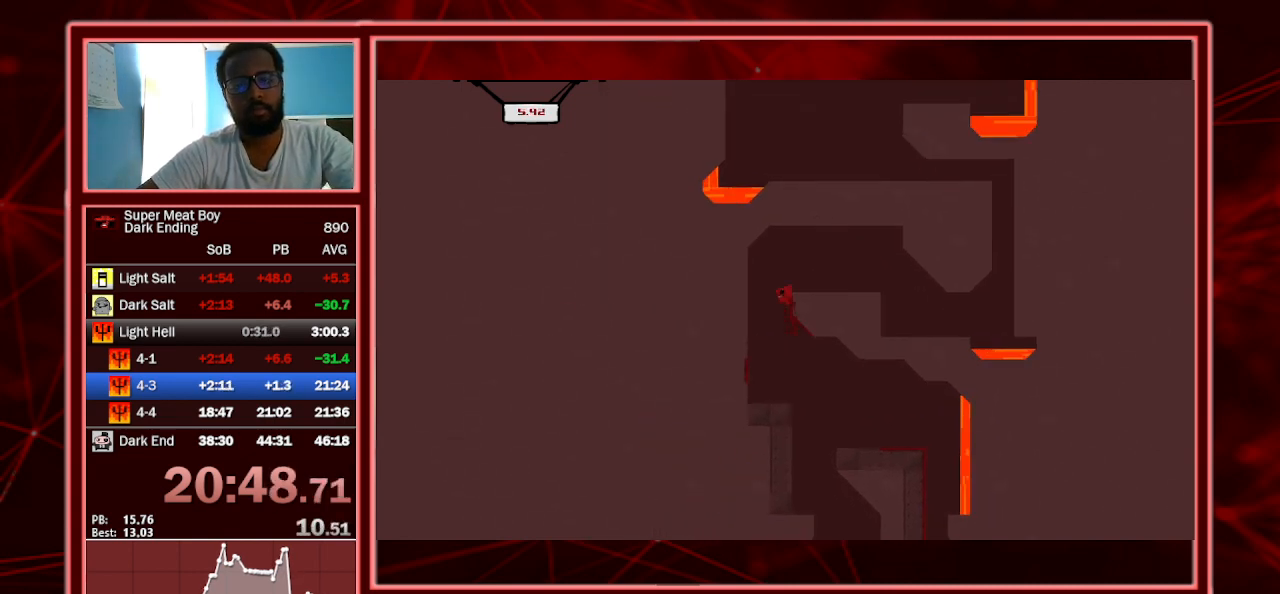
{"keys": ["left", "right", "shift"], "events": [[133, "space", "up"], [500, "left", "down"]]}
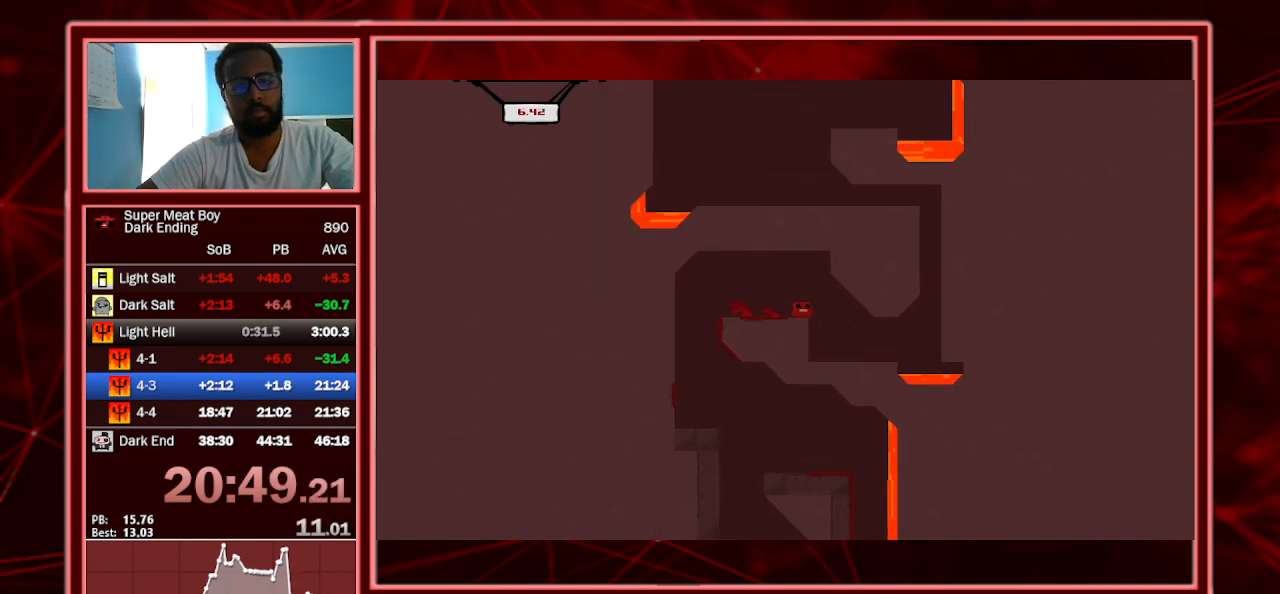
{"keys": ["right", "shift"], "events": [[33, "right", "up"], [233, "right", "down"], [267, "left", "up"]]}
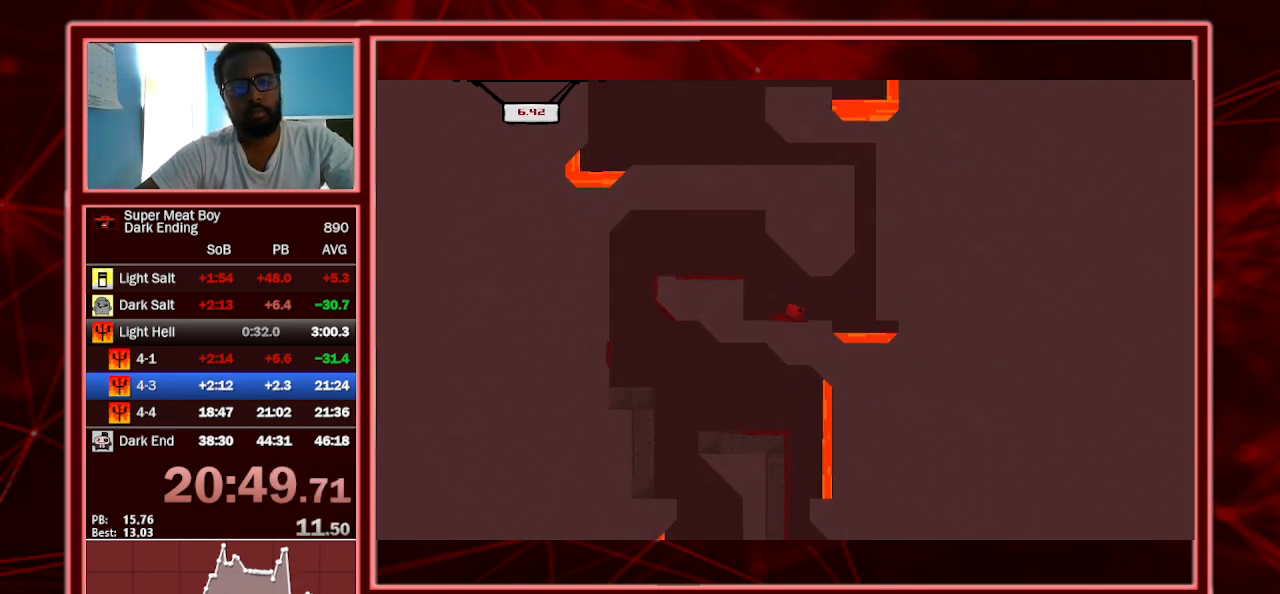
{"keys": ["right", "shift"], "events": [[167, "space", "down"], [200, "p", "down"], [233, "p", "up"], [233, "space", "up"], [300, "p", "down"], [433, "p", "up"]]}
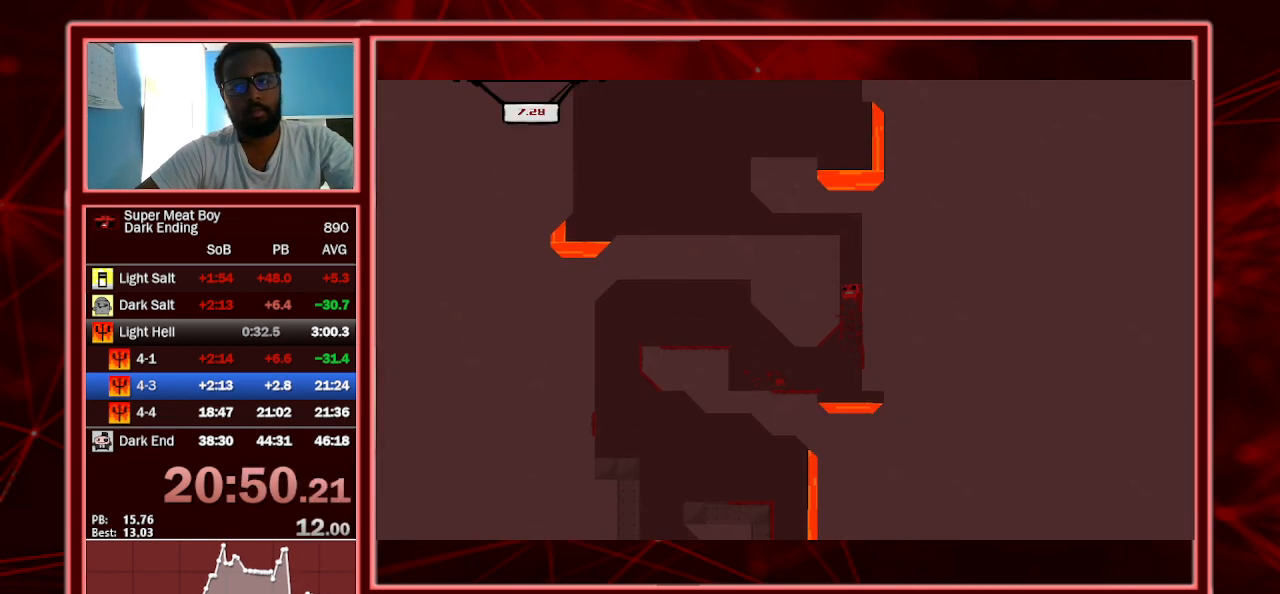
{"keys": ["left", "shift"], "events": [[33, "left", "down"], [67, "right", "up"], [300, "space", "down"], [400, "space", "up"]]}
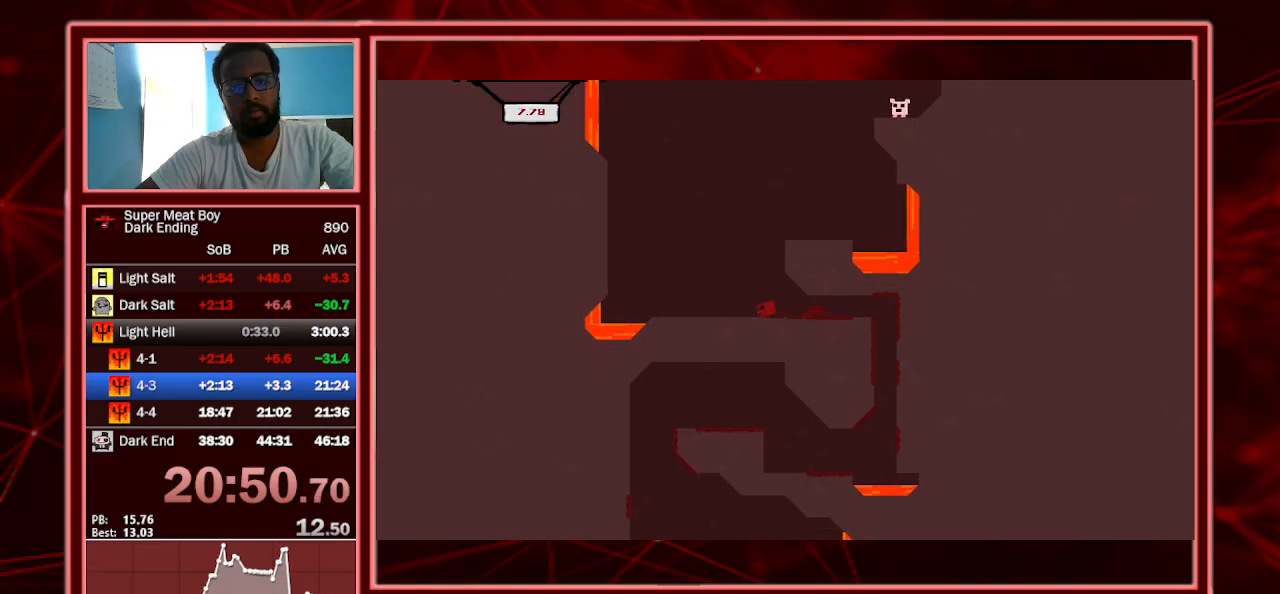
{"keys": ["left", "shift", "space"], "events": [[167, "space", "down"]]}
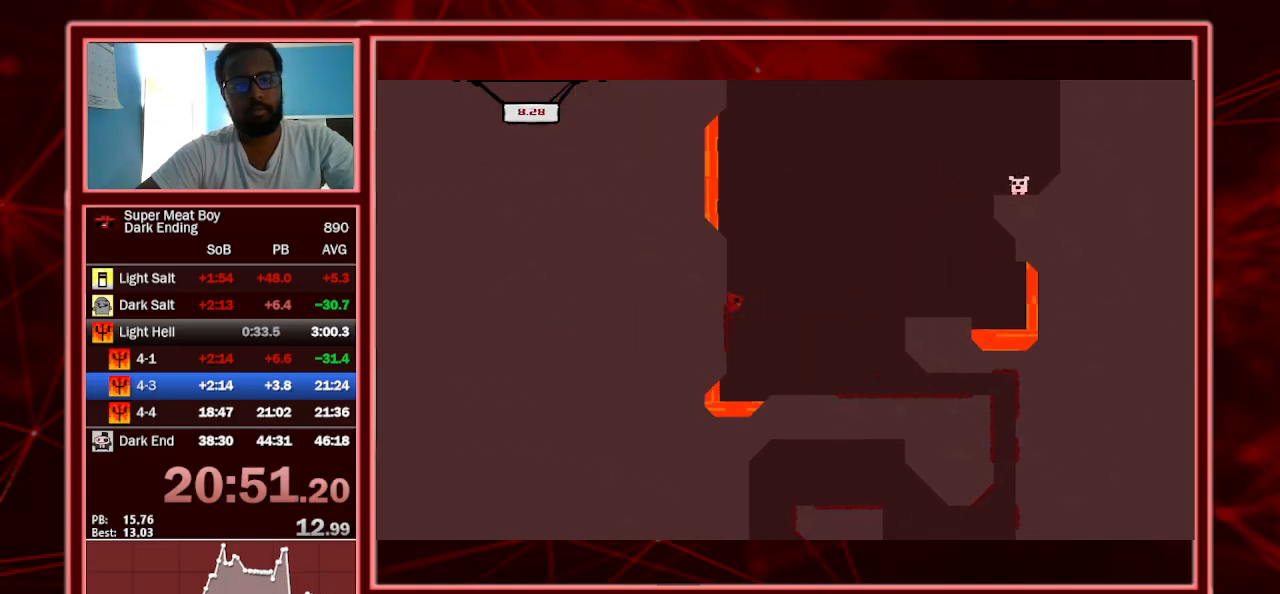
{"keys": ["right", "shift", "space"], "events": [[200, "space", "up"], [300, "space", "down"], [333, "right", "down"], [400, "left", "up"]]}
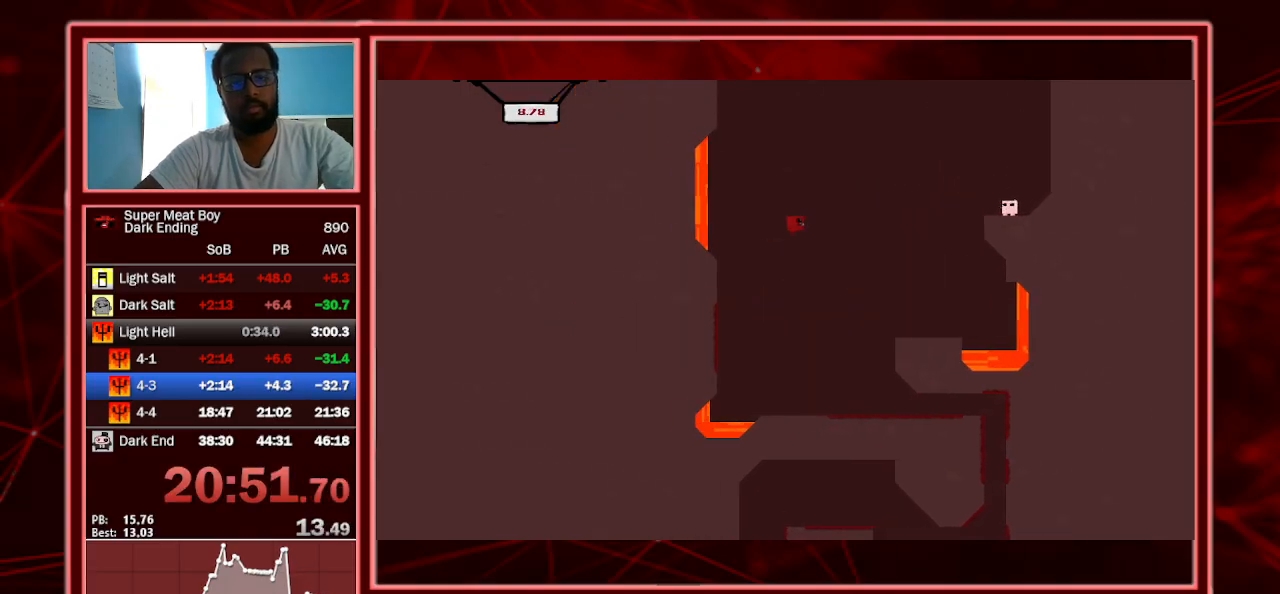
{"keys": ["right", "shift"], "events": [[467, "space", "up"]]}
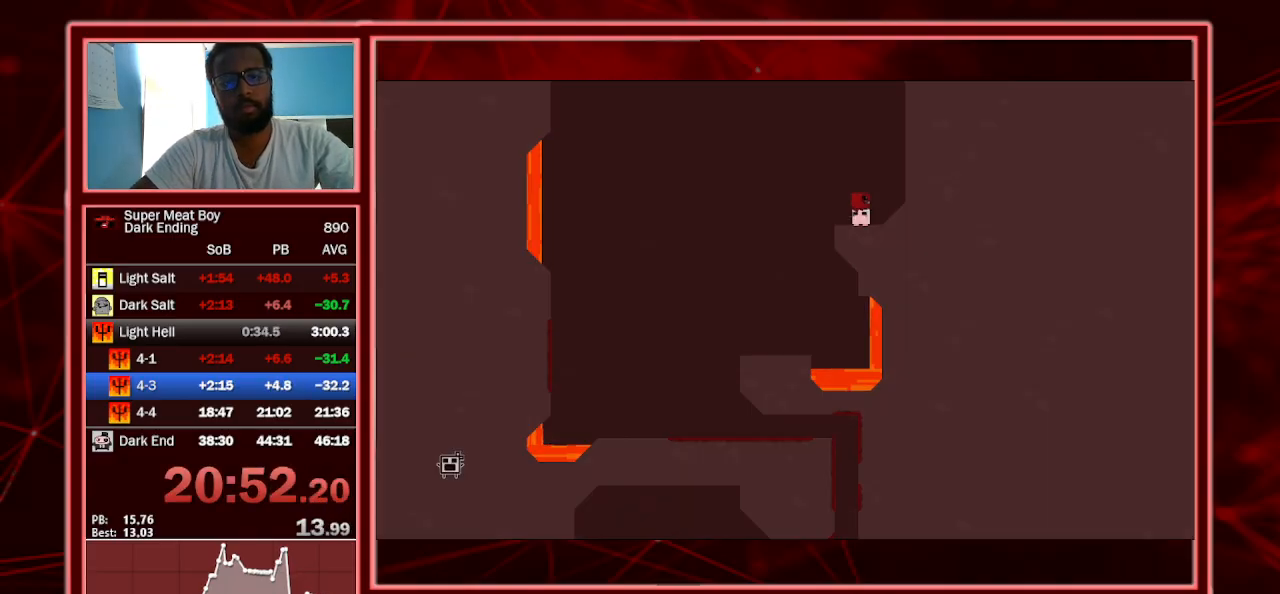
{"keys": ["left", "shift"], "events": [[133, "a", "down"], [167, "left", "down"], [233, "right", "up"], [267, "a", "up"], [267, "shift", "up"], [433, "shift", "down"]]}
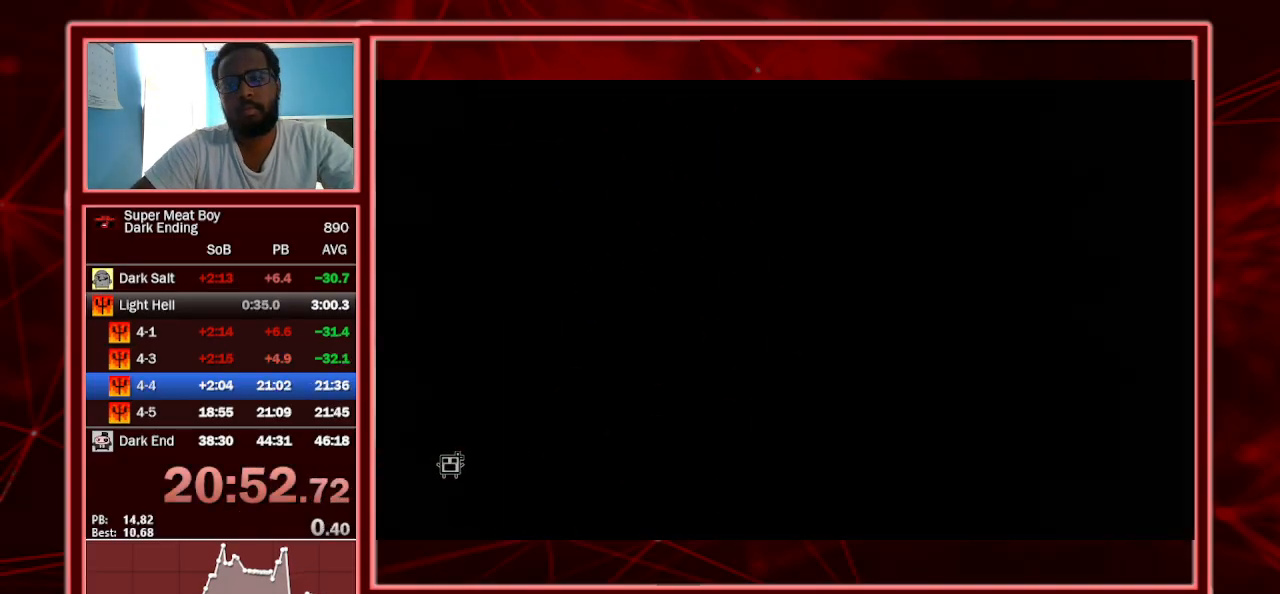
{"keys": ["left", "shift"], "events": []}
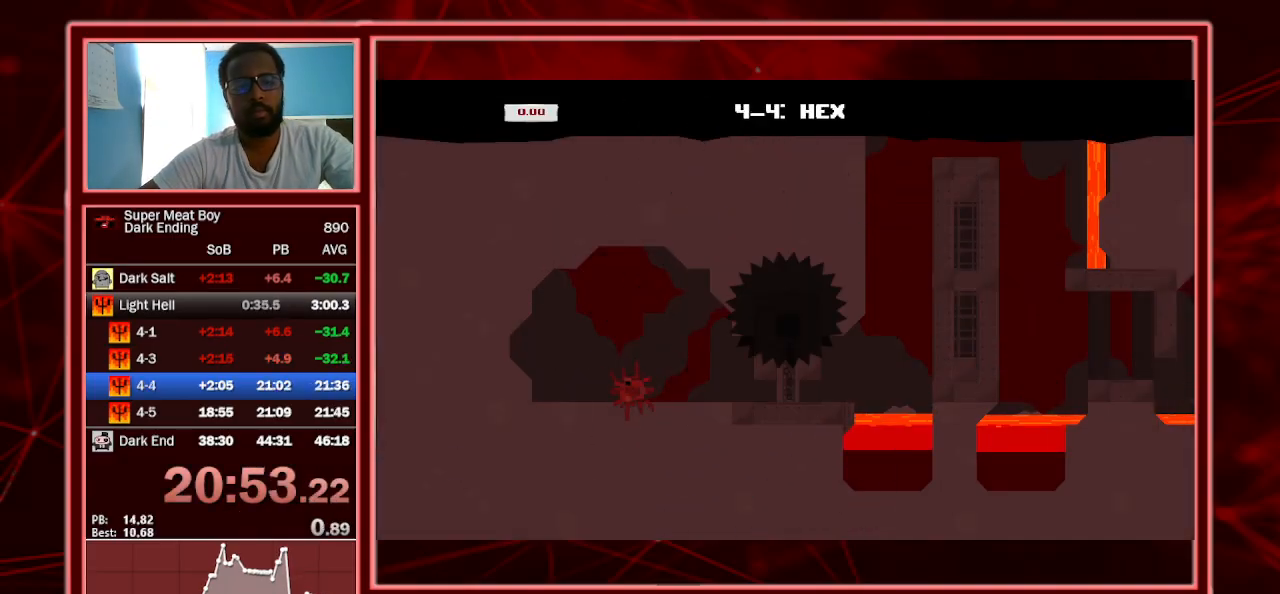
{"keys": ["right", "shift"], "events": [[400, "left", "up"], [400, "right", "down"]]}
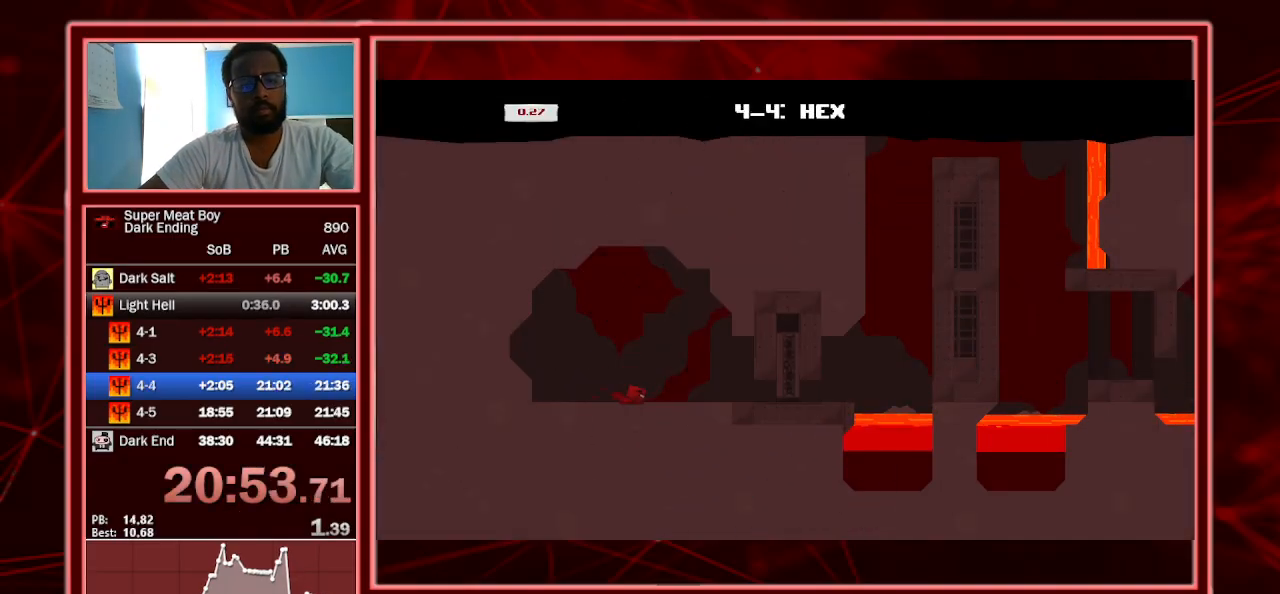
{"keys": ["right", "shift"], "events": []}
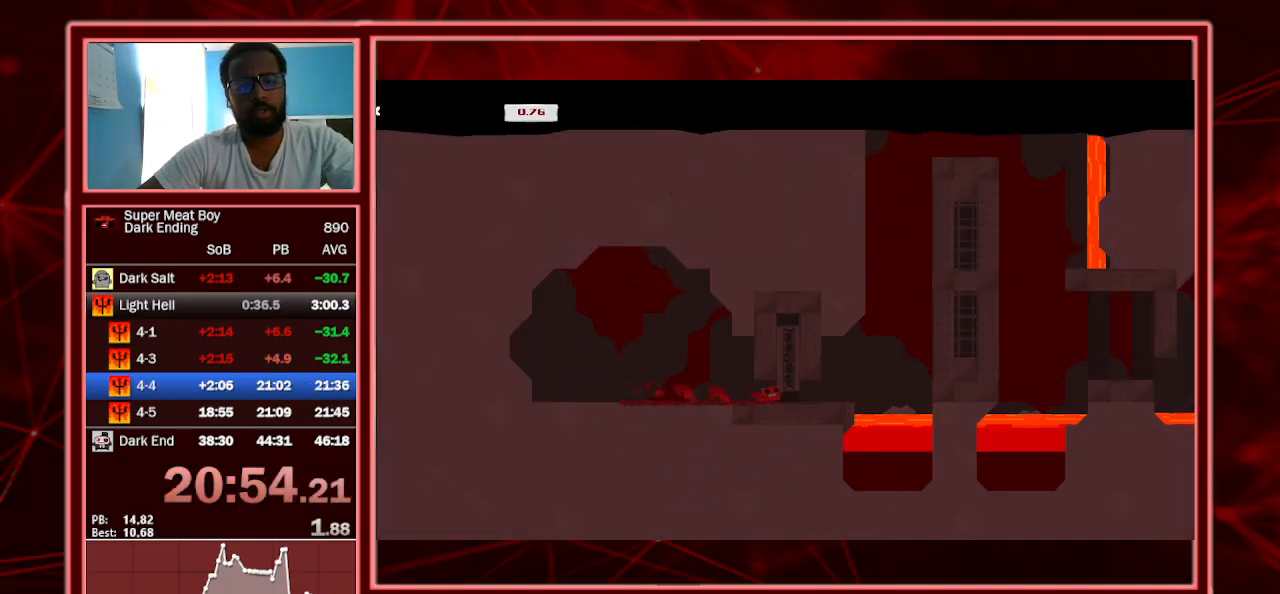
{"keys": ["right", "shift"], "events": []}
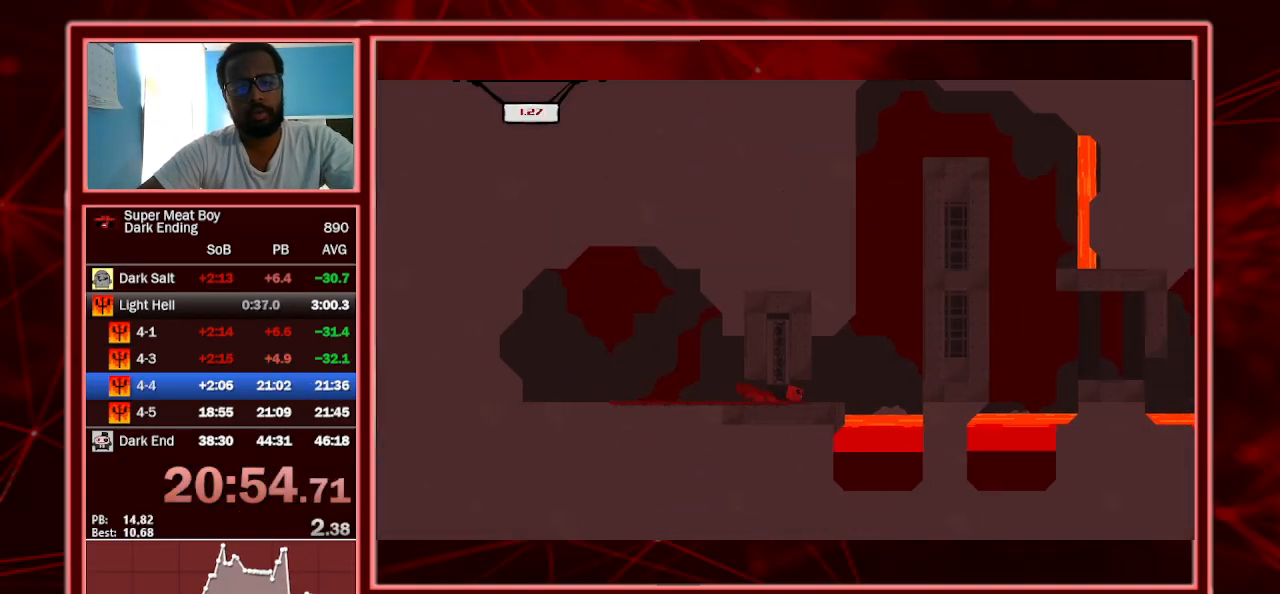
{"keys": ["left", "shift", "space"], "events": [[167, "space", "down"], [367, "space", "up"], [433, "left", "down"], [433, "right", "up"], [433, "space", "down"]]}
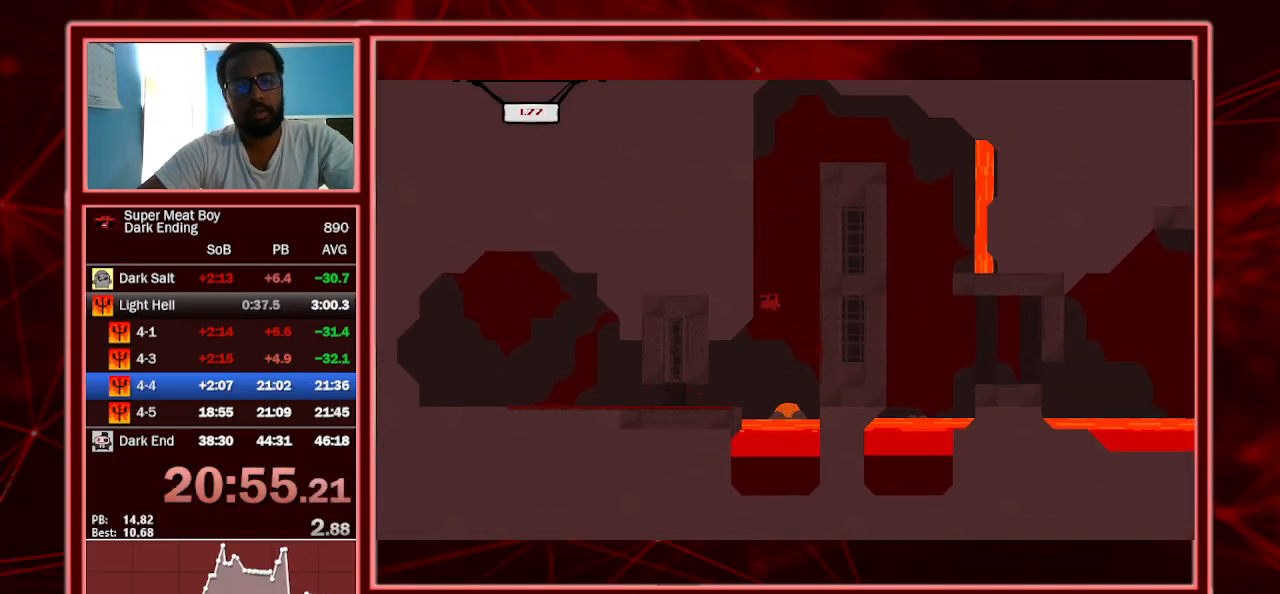
{"keys": ["right", "shift", "space"], "events": [[200, "left", "up"], [200, "right", "down"], [200, "space", "up"], [233, "space", "down"]]}
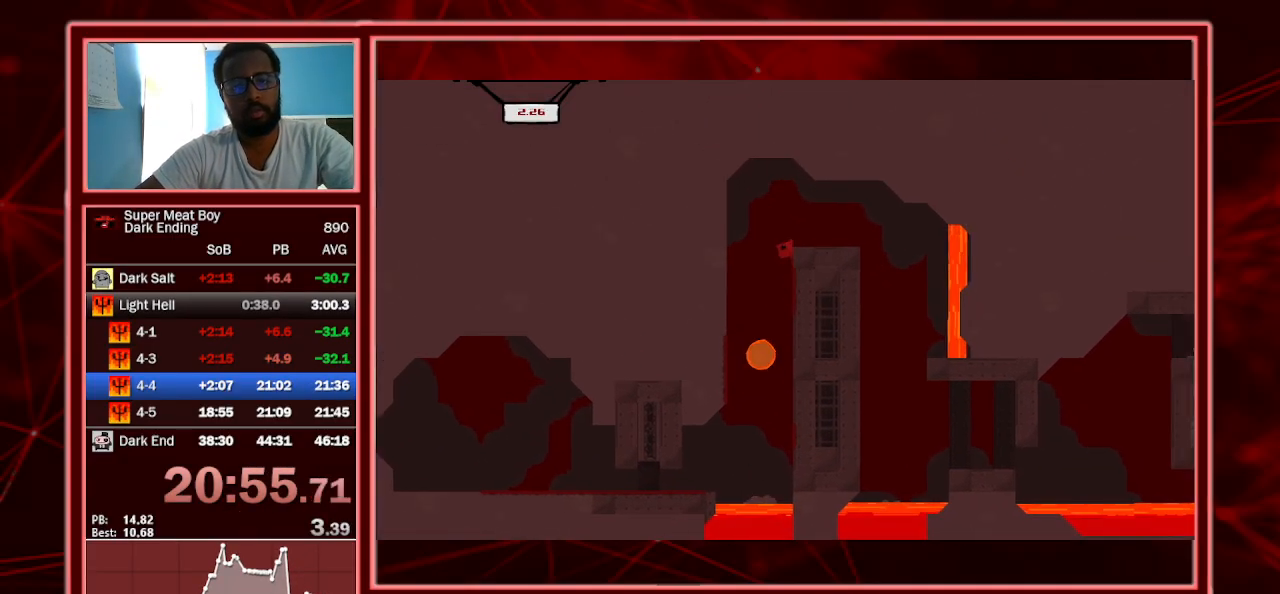
{"keys": ["right", "shift"], "events": [[200, "space", "up"], [233, "right", "up"], [500, "right", "down"]]}
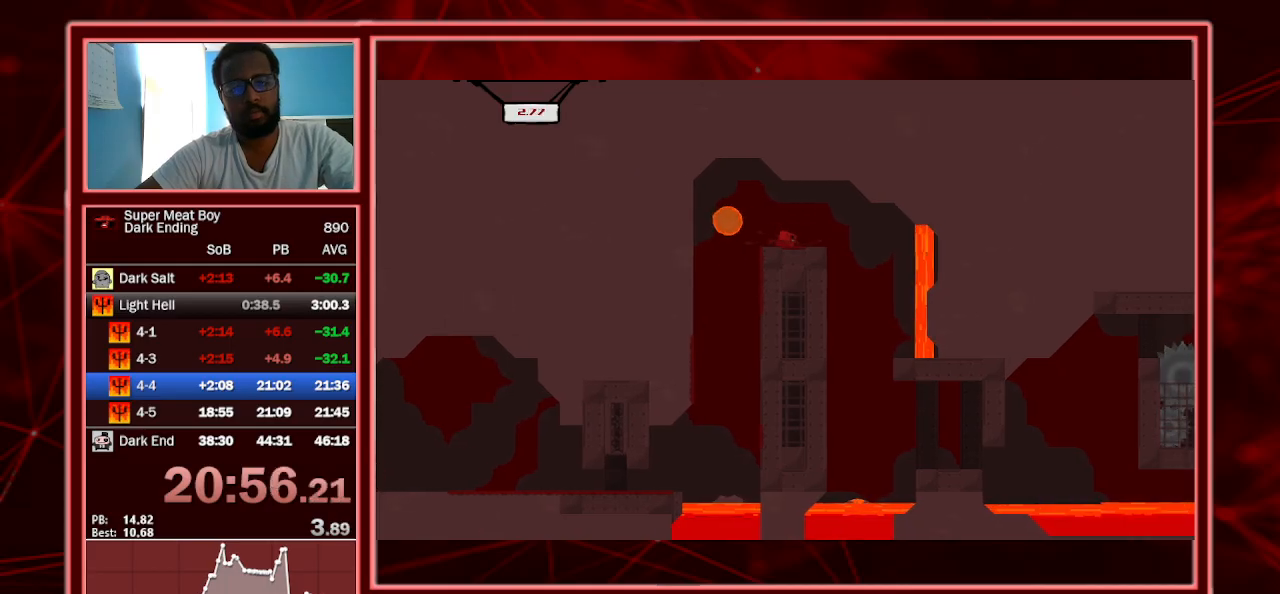
{"keys": ["left", "shift"], "events": [[300, "left", "down"], [367, "right", "up"]]}
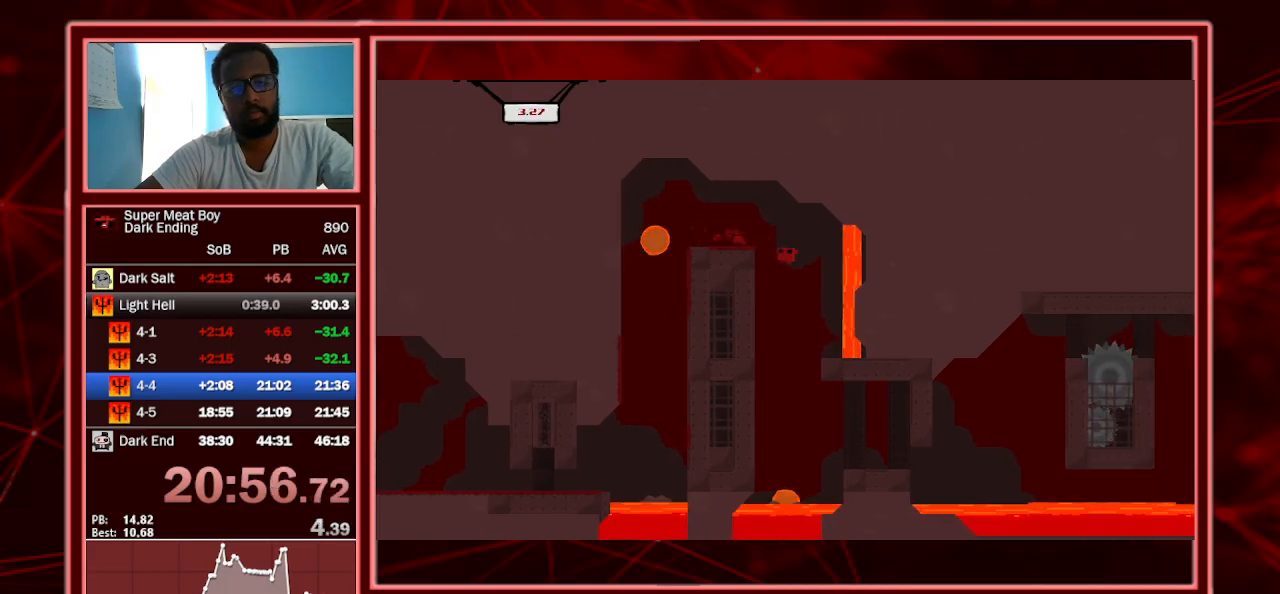
{"keys": ["left", "shift"], "events": []}
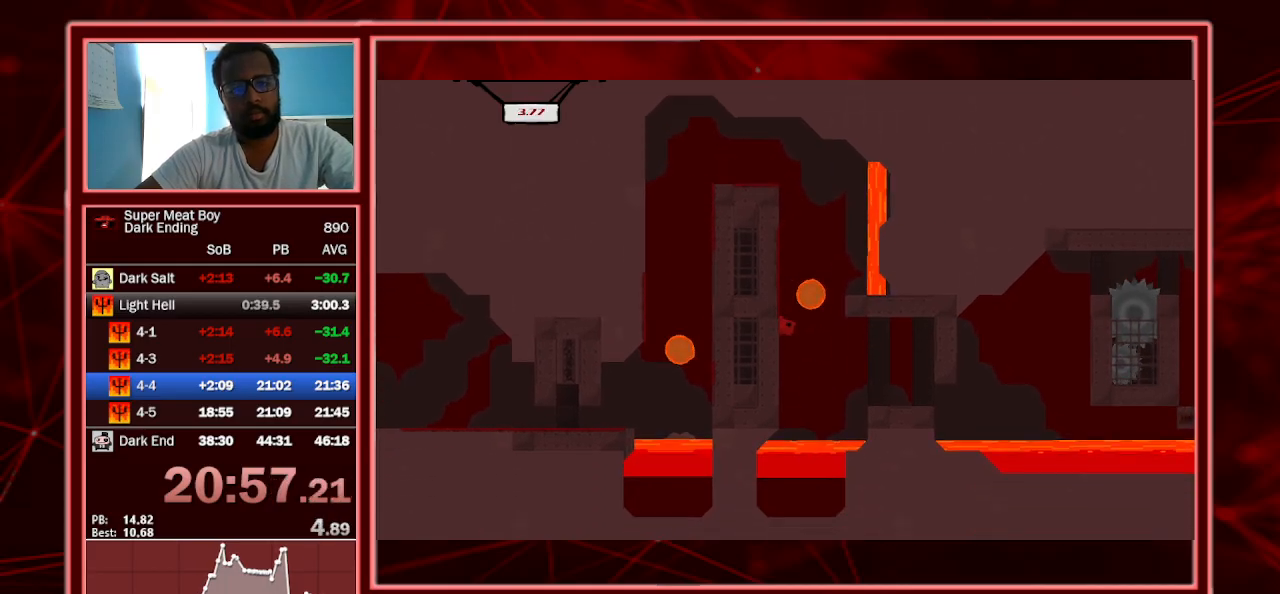
{"keys": ["left", "shift"], "events": [[167, "left", "up"], [167, "right", "down"], [167, "space", "down"], [200, "space", "up"], [300, "left", "down"], [300, "right", "up"]]}
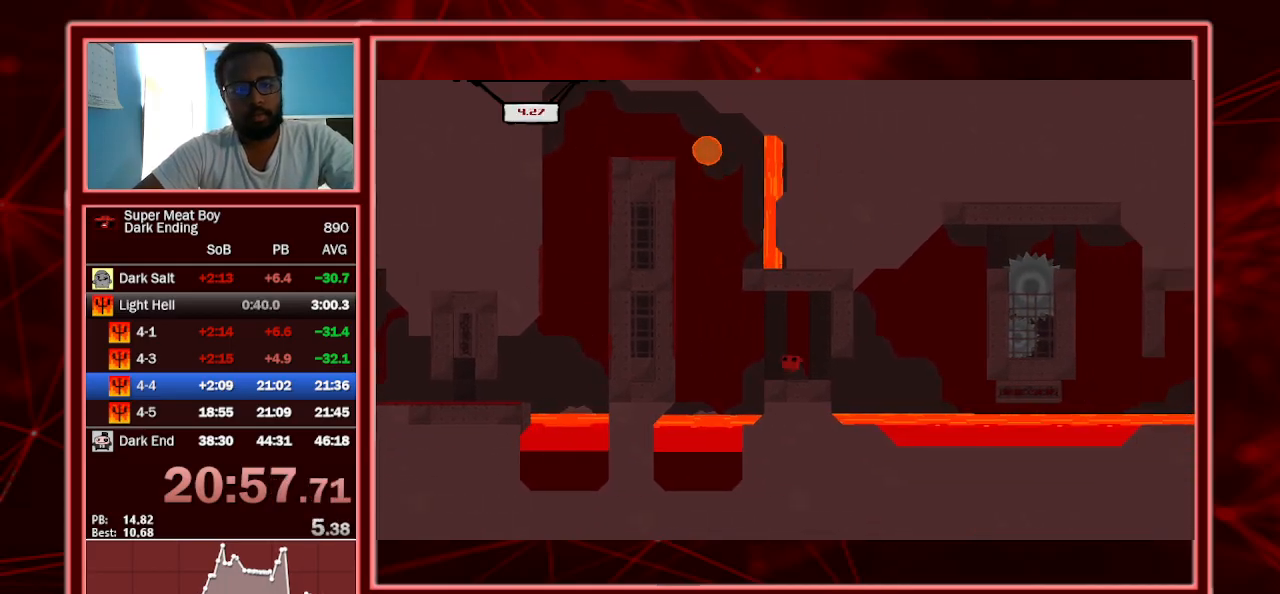
{"keys": ["shift"], "events": [[67, "left", "up"], [267, "left", "down"], [467, "left", "up"]]}
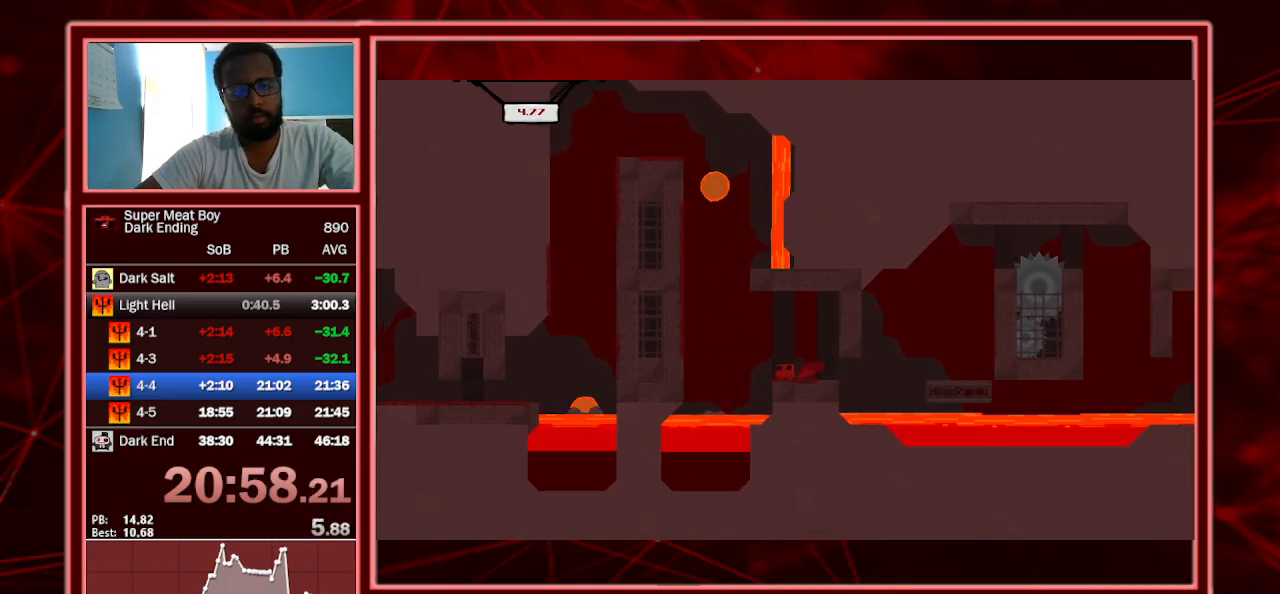
{"keys": ["shift"], "events": [[167, "right", "down"], [400, "right", "up"]]}